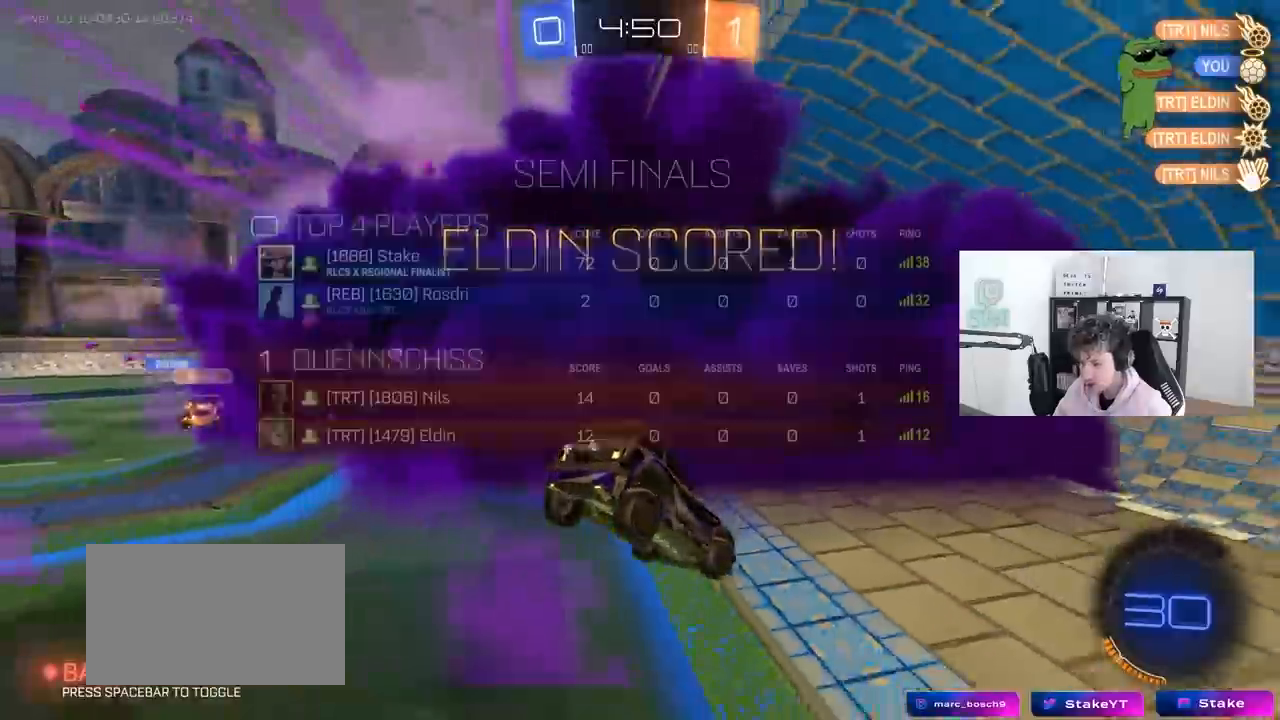
Gameplay with keyboard and mouse; each line is a JSON object with the keys and mouse buttons held at the frame after it. "events" lists presses ("down") and releases ("up") of "1", "2", "3", "4", "5", "a", "alt", "c", "caps_lock", "ctrl", "d", "e", "f", "g", "q", "r", "s", "shift", "space", "t", "tab", "v", "w", "x", "z", "mouse_left", "mouse_wheel" and "mouse_right" between this image and that frame as [ms after this image, input, new state], when the widget could be followed in between. "mouse_left", "mouse_wheel", "mouse_right" = the "left", "wheel", "right" buttons of the "mouse" list. No other keys are recorded. "wheel" means that the mouse wheel is clicked or scrolled. "mouse_move" is the direction in which the mouse moves at that frame (one of eight, or "still"), when it could be read.
{"keys": ["s", "tab"], "mouse": ["right"], "mouse_move": "still", "events": [[17, "s", "down"], [17, "tab", "down"], [100, "mouse_right", "down"], [150, "space", "down"], [200, "mouse_right", "up"], [283, "mouse_right", "down"], [333, "space", "up"]]}
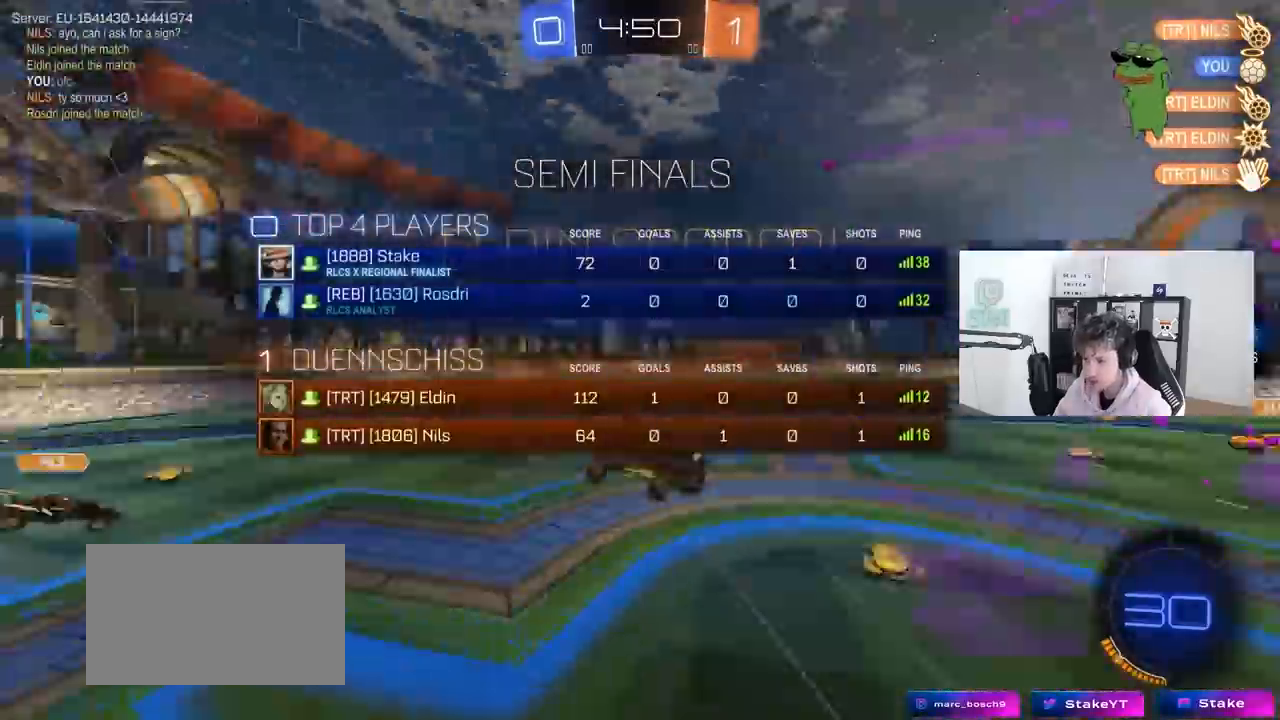
{"keys": ["d", "q", "w"], "mouse": ["left"], "mouse_move": "still", "events": [[17, "mouse_right", "up"], [117, "d", "down"], [117, "s", "up"], [117, "tab", "up"], [267, "w", "down"], [350, "q", "down"], [500, "mouse_left", "down"]]}
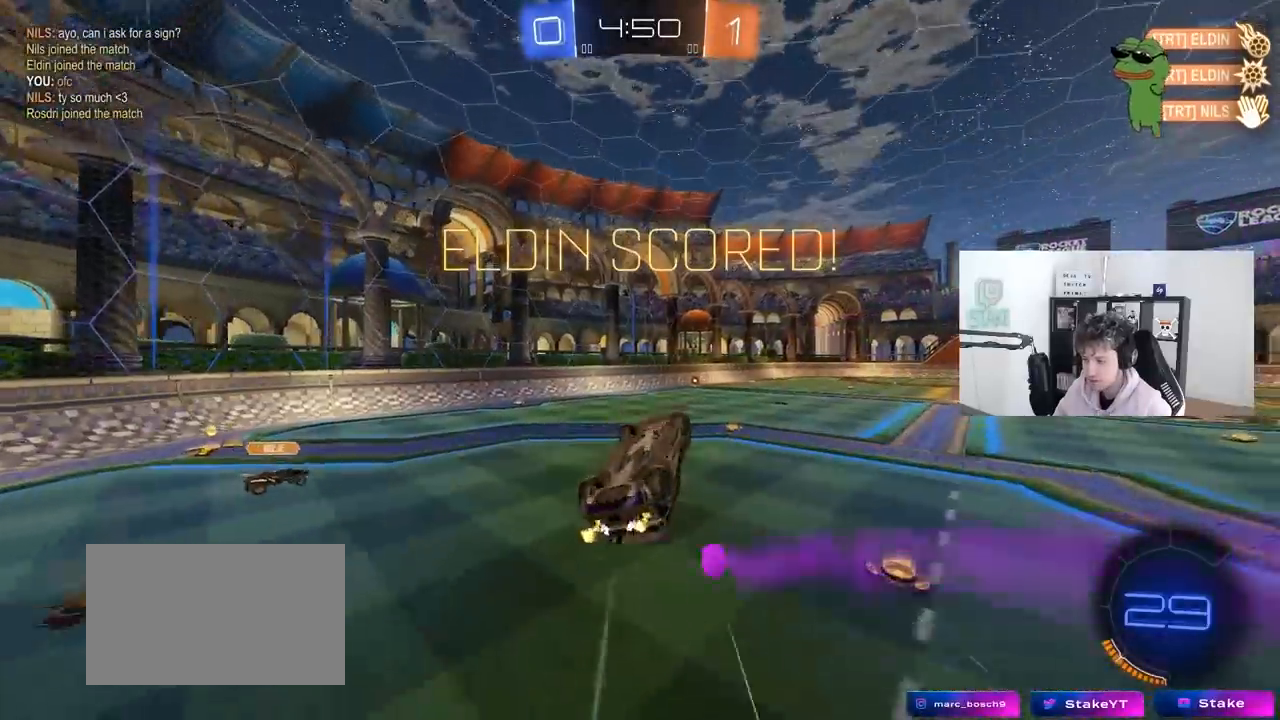
{"keys": [], "mouse": [], "mouse_move": "still", "events": [[83, "a", "down"], [133, "d", "up"], [267, "w", "up"], [317, "a", "up"], [367, "q", "up"], [417, "mouse_left", "up"]]}
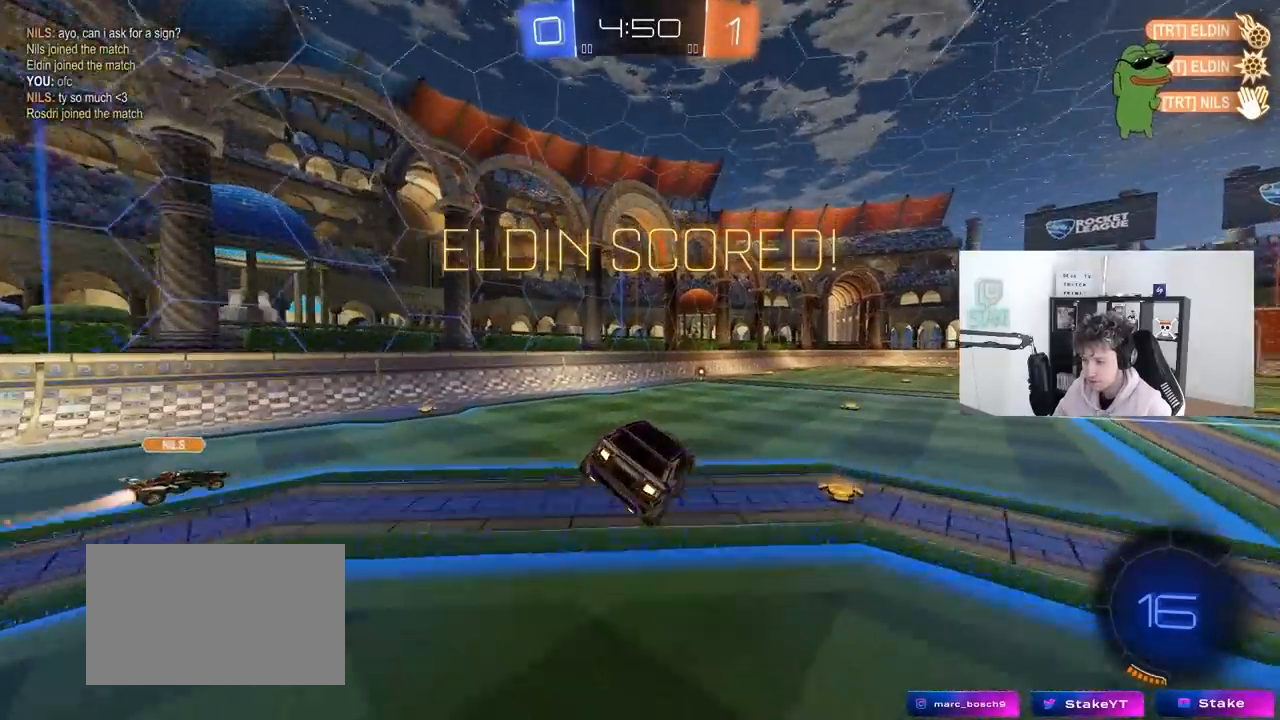
{"keys": ["d", "w"], "mouse": [], "mouse_move": "still", "events": [[17, "s", "down"], [100, "s", "up"], [333, "w", "down"], [483, "d", "down"]]}
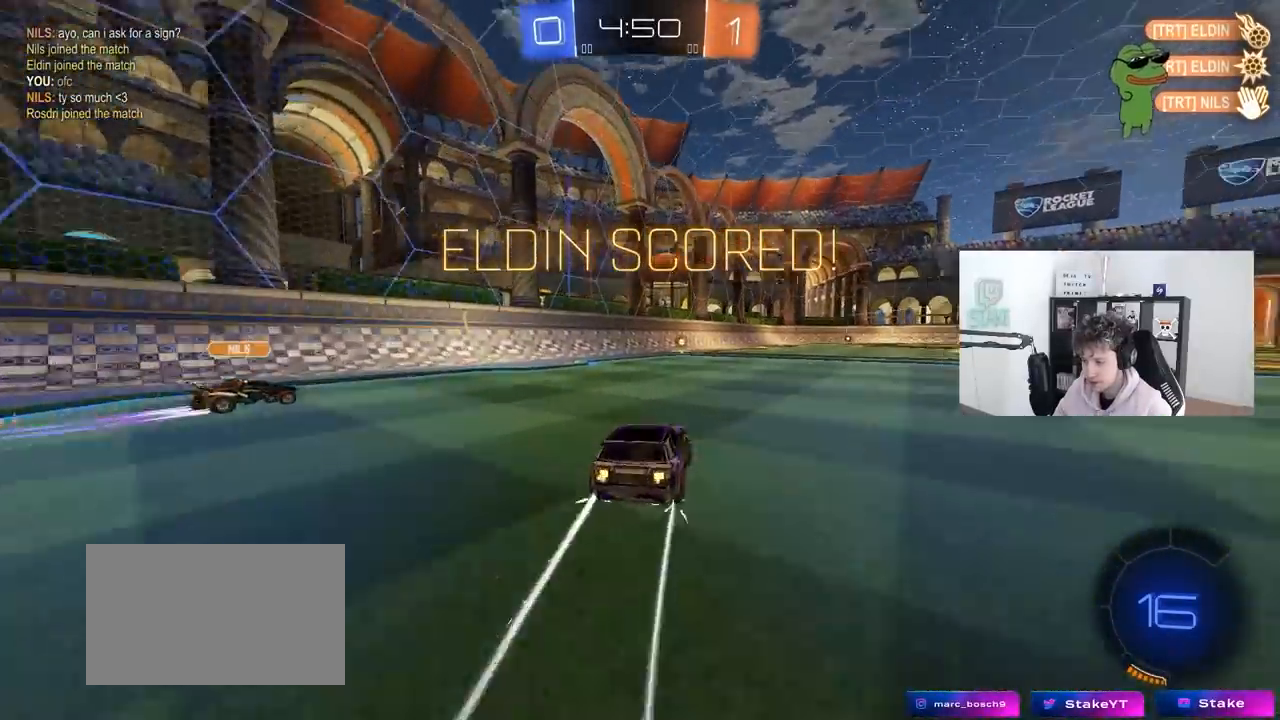
{"keys": ["a", "s", "shift"], "mouse": [], "mouse_move": "up-right", "events": [[17, "mouse_left", "down"], [17, "mouse_right", "down"], [117, "a", "down"], [117, "d", "up"], [117, "shift", "down"], [217, "s", "down"], [217, "w", "up"], [350, "mouse_left", "up"], [400, "mouse_right", "up"]]}
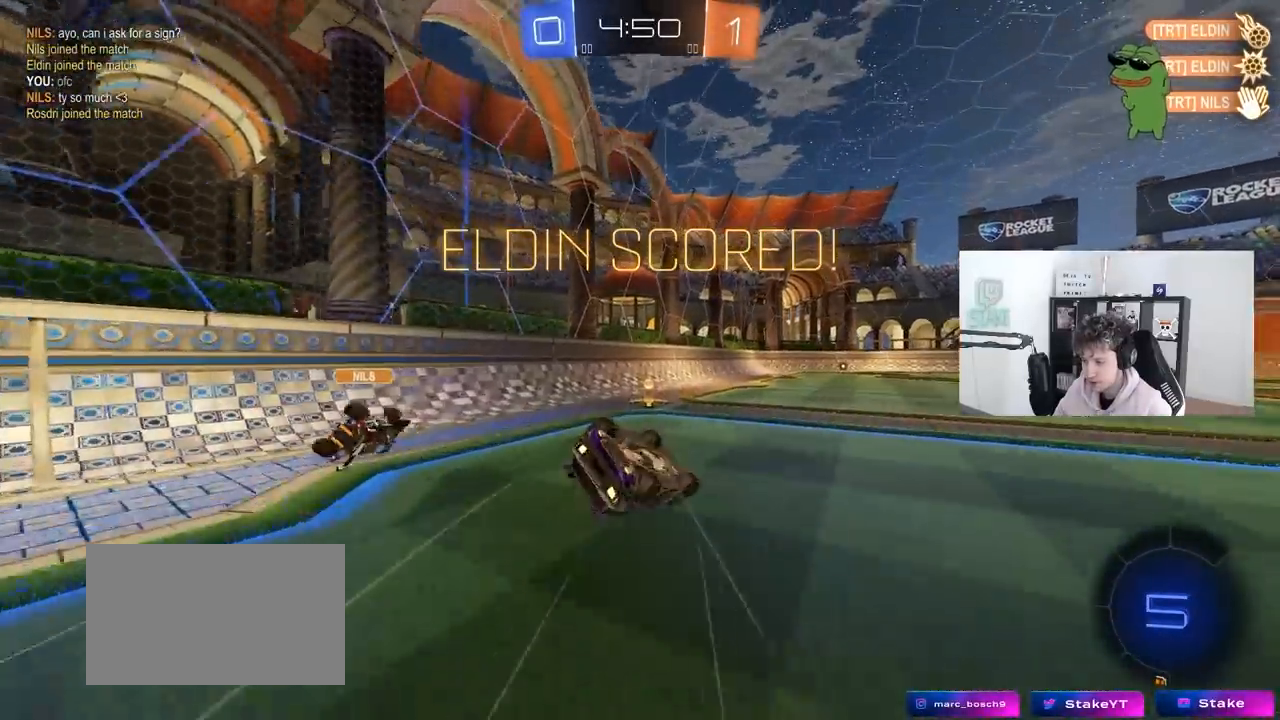
{"keys": ["a", "s", "shift"], "mouse": ["left"], "mouse_move": "still", "events": [[183, "s", "up"], [283, "s", "down"], [367, "mouse_left", "down"]]}
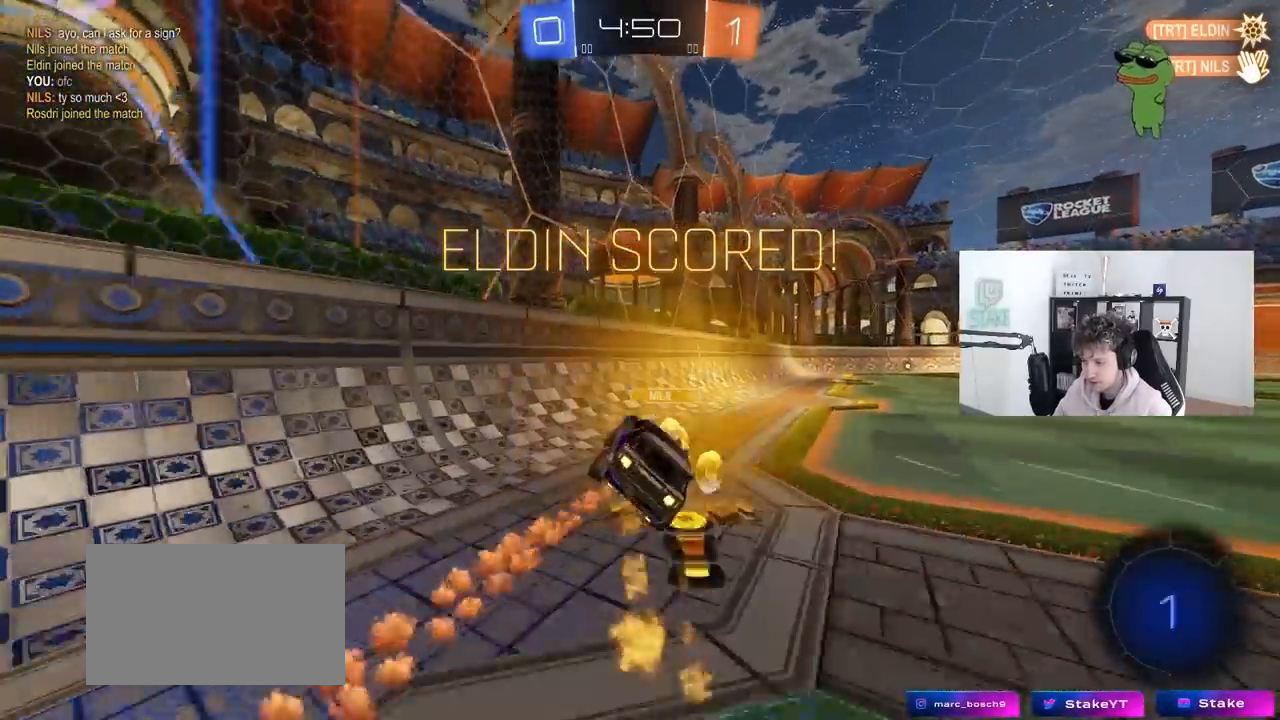
{"keys": [], "mouse": [], "mouse_move": "still", "events": [[17, "a", "up"], [17, "shift", "up"], [50, "d", "down"], [100, "s", "up"], [150, "mouse_left", "up"], [250, "w", "down"], [283, "d", "up"], [483, "w", "up"]]}
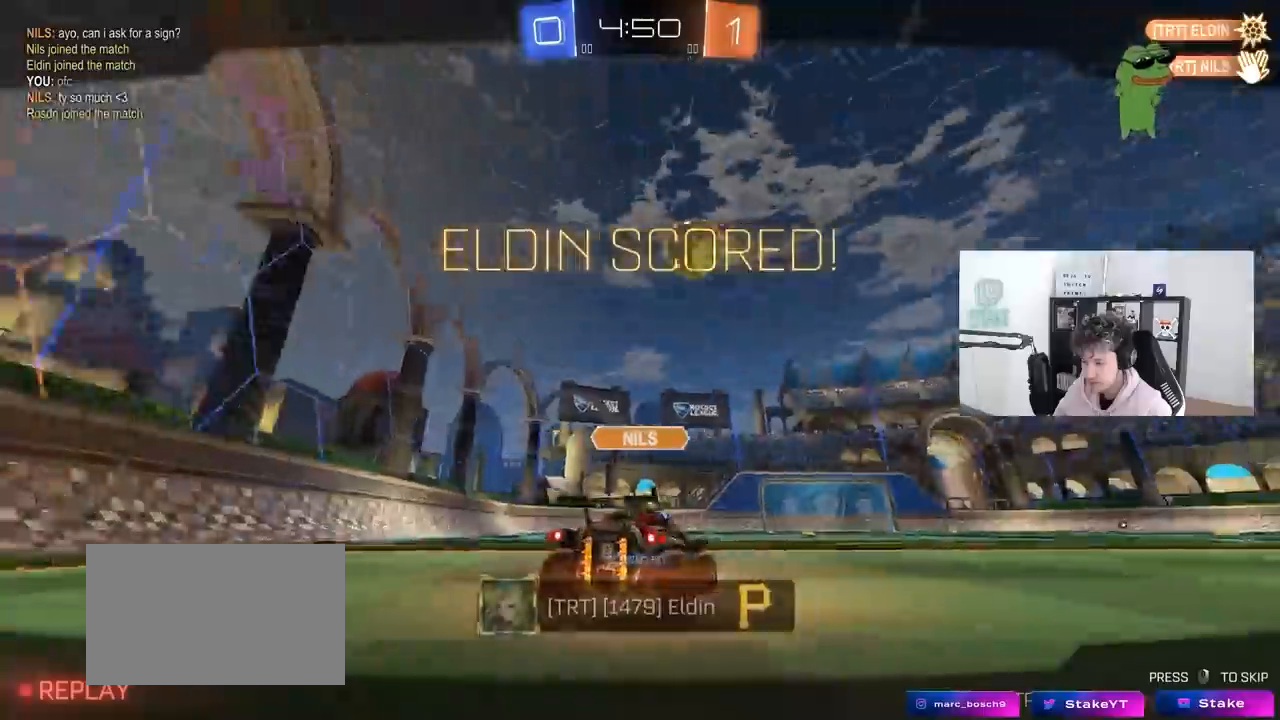
{"keys": [], "mouse": [], "mouse_move": "still", "events": []}
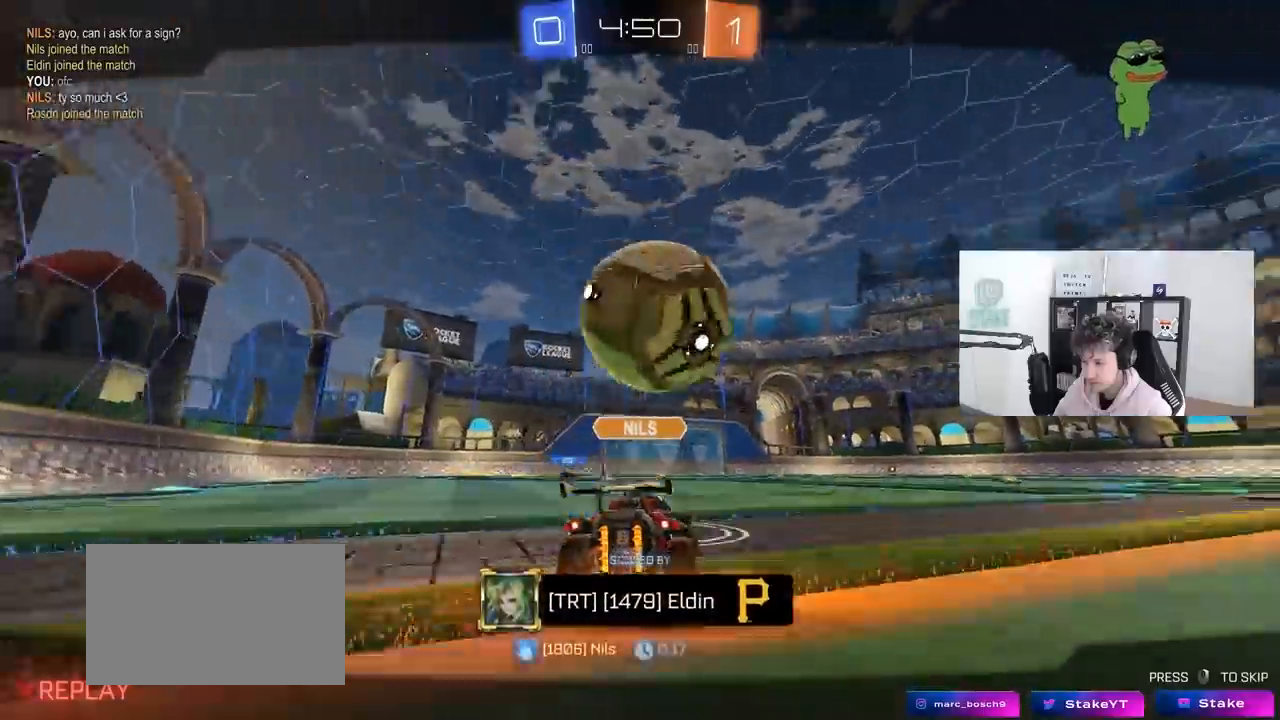
{"keys": [], "mouse": [], "mouse_move": "still", "events": []}
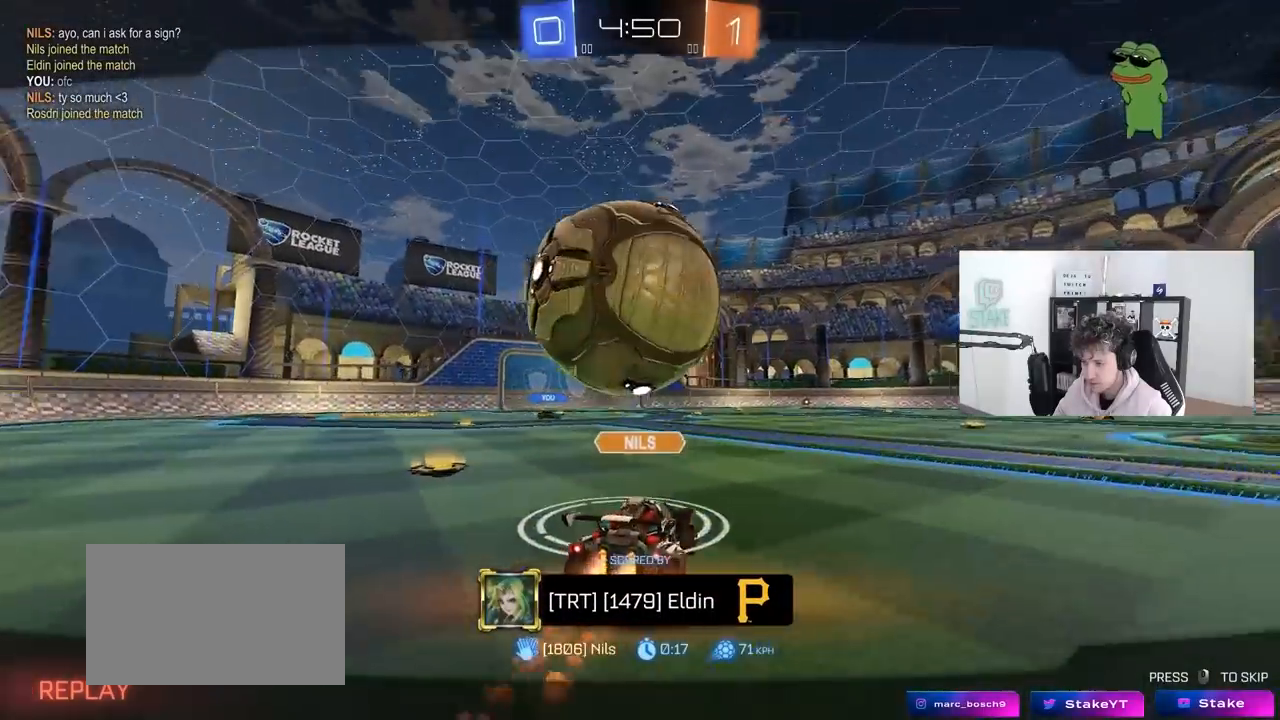
{"keys": [], "mouse": [], "mouse_move": "still", "events": []}
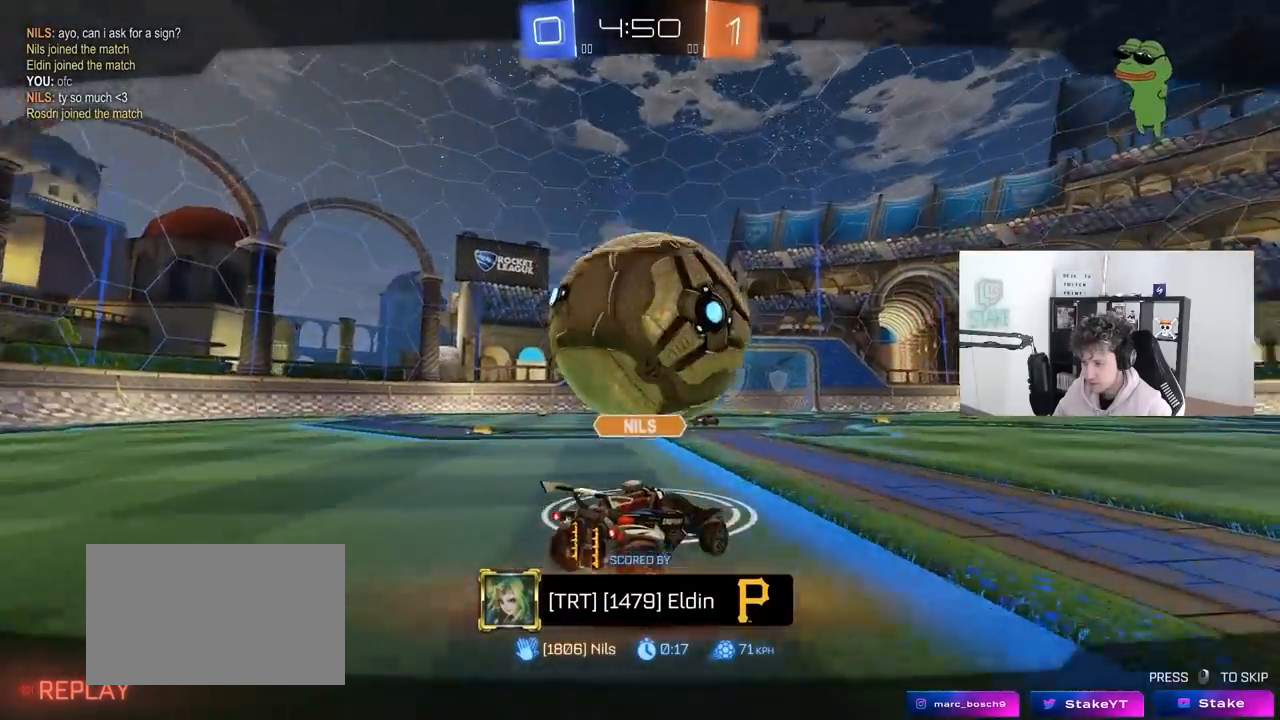
{"keys": [], "mouse": [], "mouse_move": "still", "events": []}
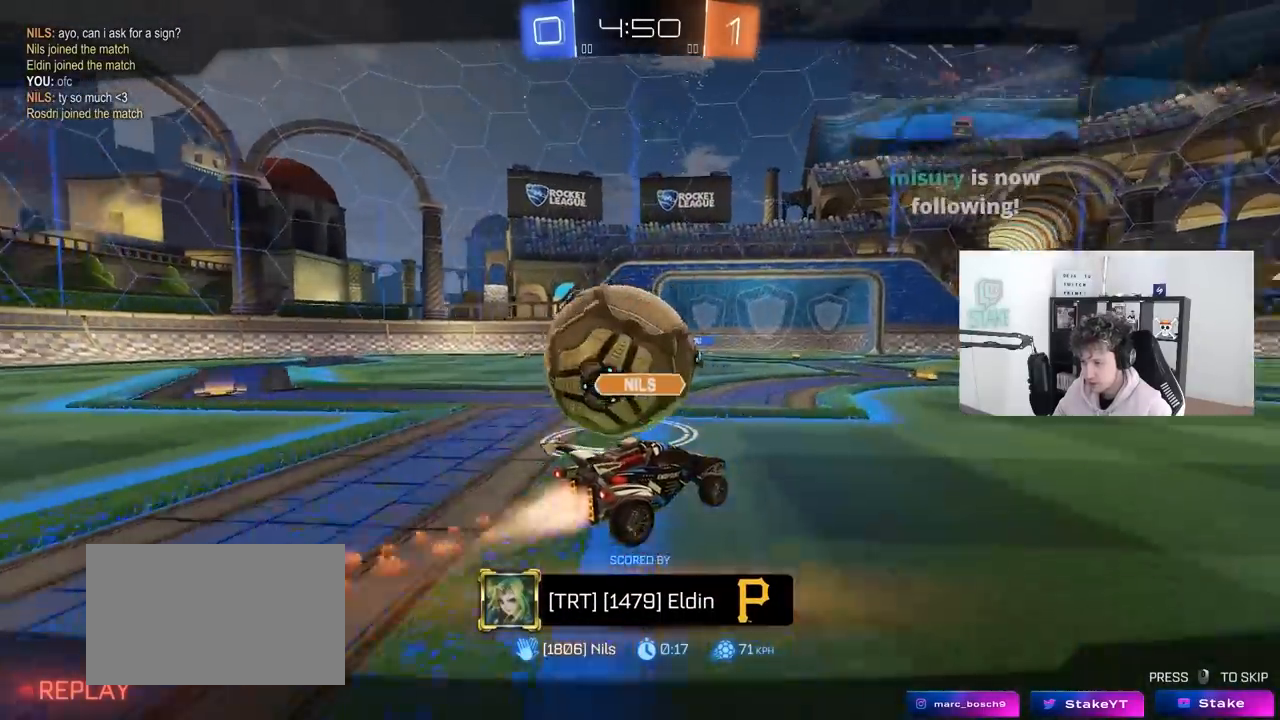
{"keys": [], "mouse": [], "mouse_move": "still", "events": []}
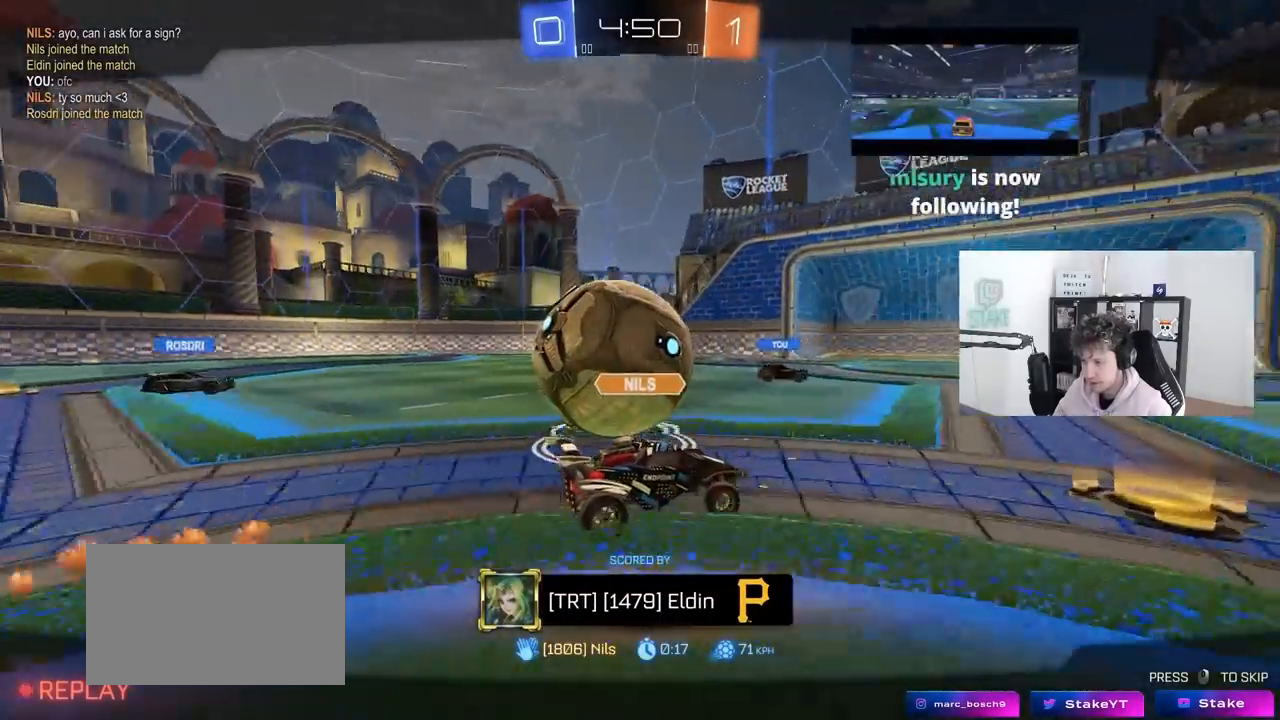
{"keys": [], "mouse": [], "mouse_move": "still", "events": []}
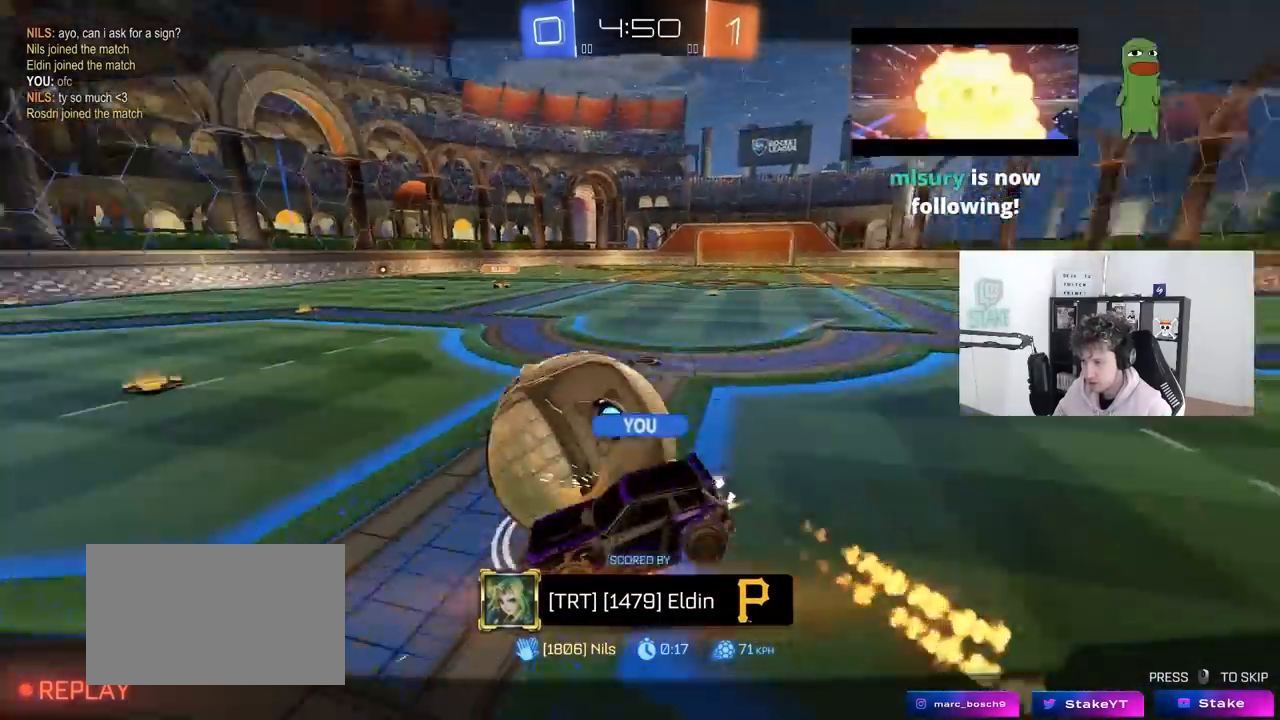
{"keys": [], "mouse": [], "mouse_move": "still", "events": []}
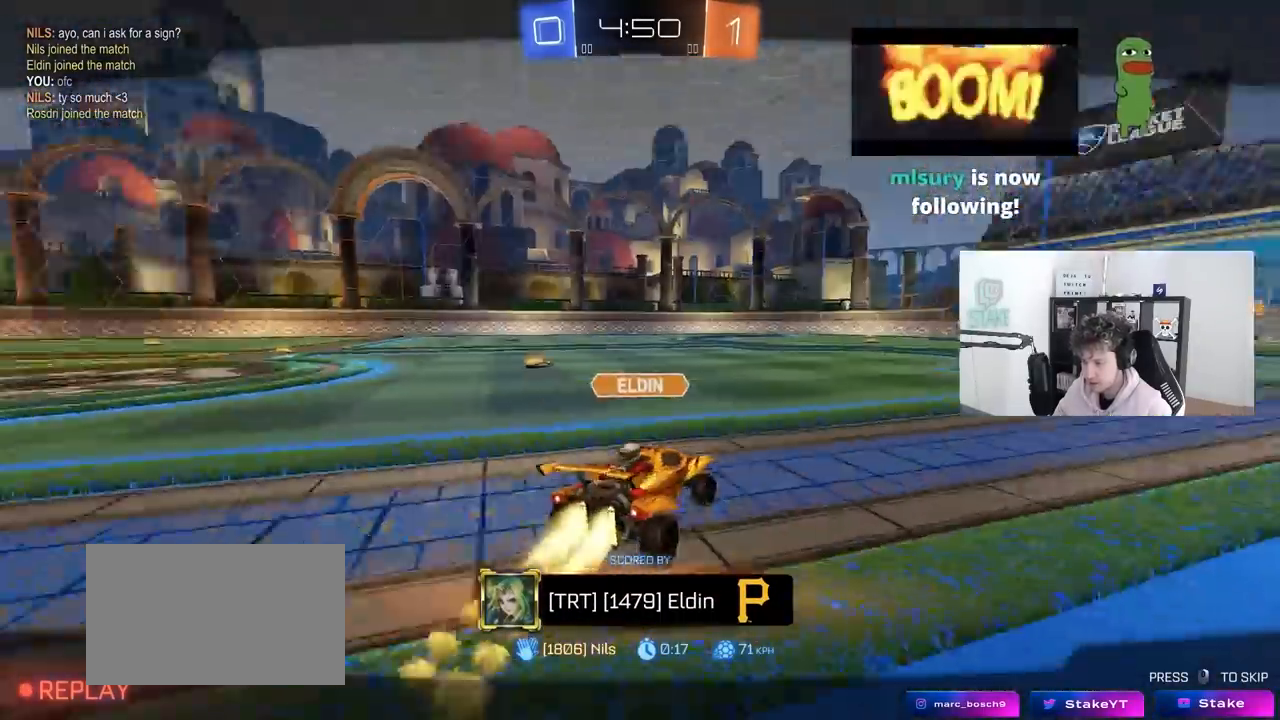
{"keys": [], "mouse": [], "mouse_move": "still", "events": []}
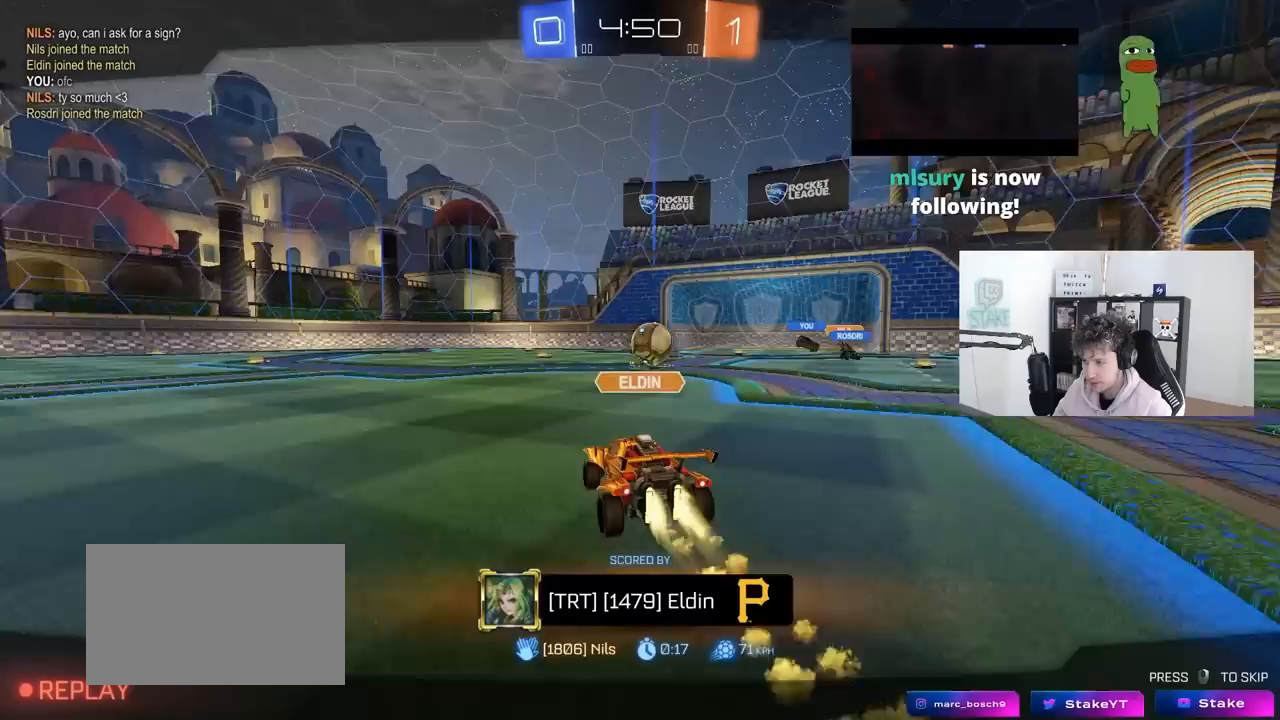
{"keys": [], "mouse": [], "mouse_move": "still", "events": [[100, "mouse_right", "down"], [250, "mouse_right", "up"]]}
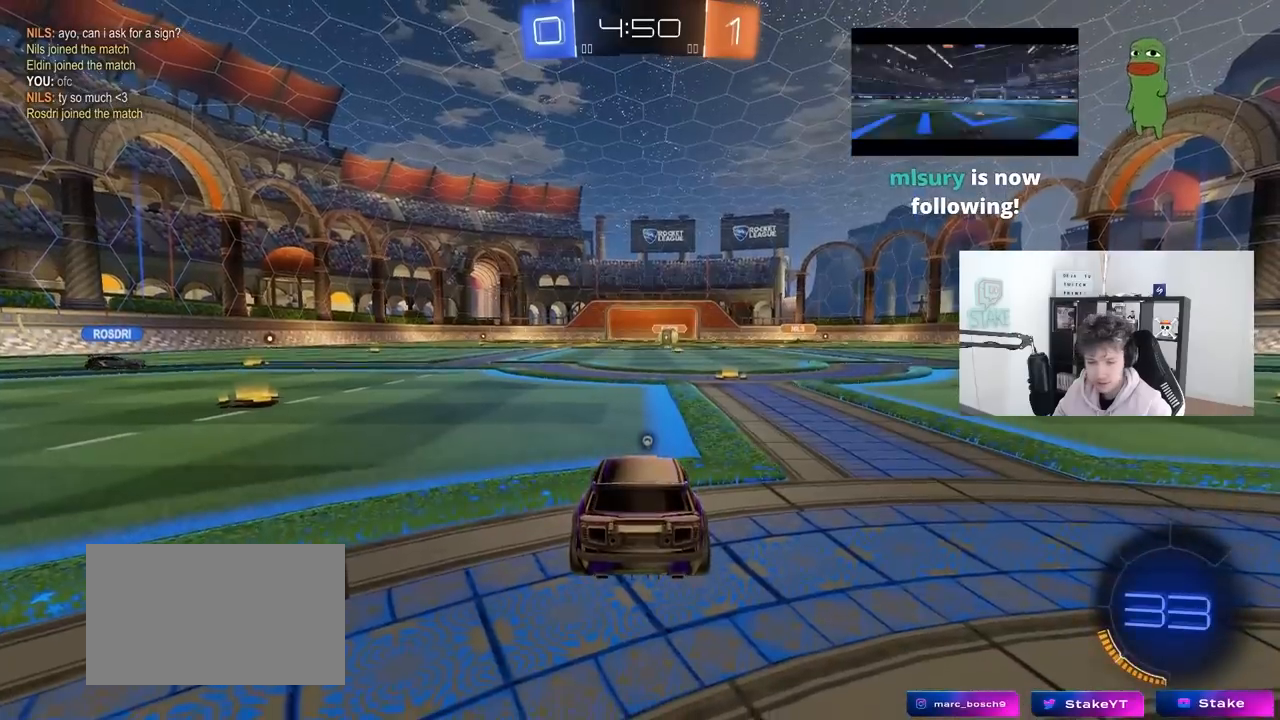
{"keys": [], "mouse": [], "mouse_move": "still", "events": []}
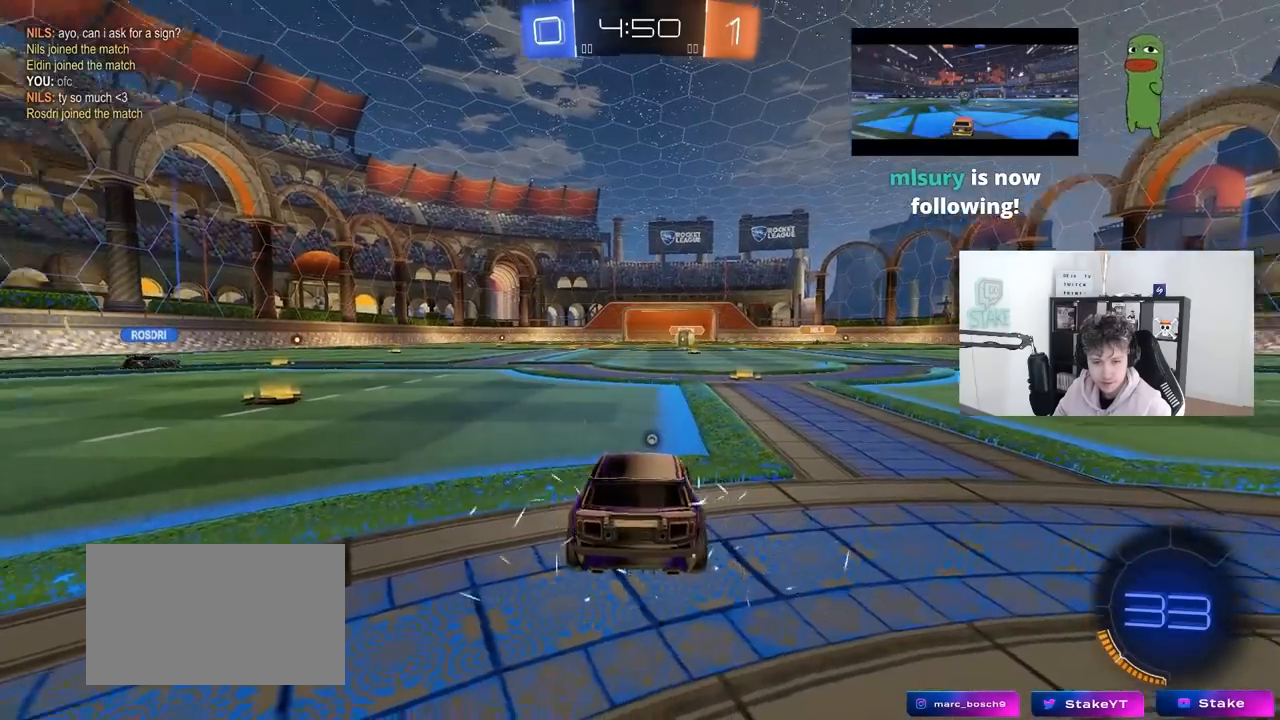
{"keys": [], "mouse": [], "mouse_move": "still", "events": [[33, "z", "down"], [83, "x", "down"], [183, "z", "up"], [233, "x", "up"], [317, "mouse_wheel", "down"], [467, "mouse_wheel", "up"]]}
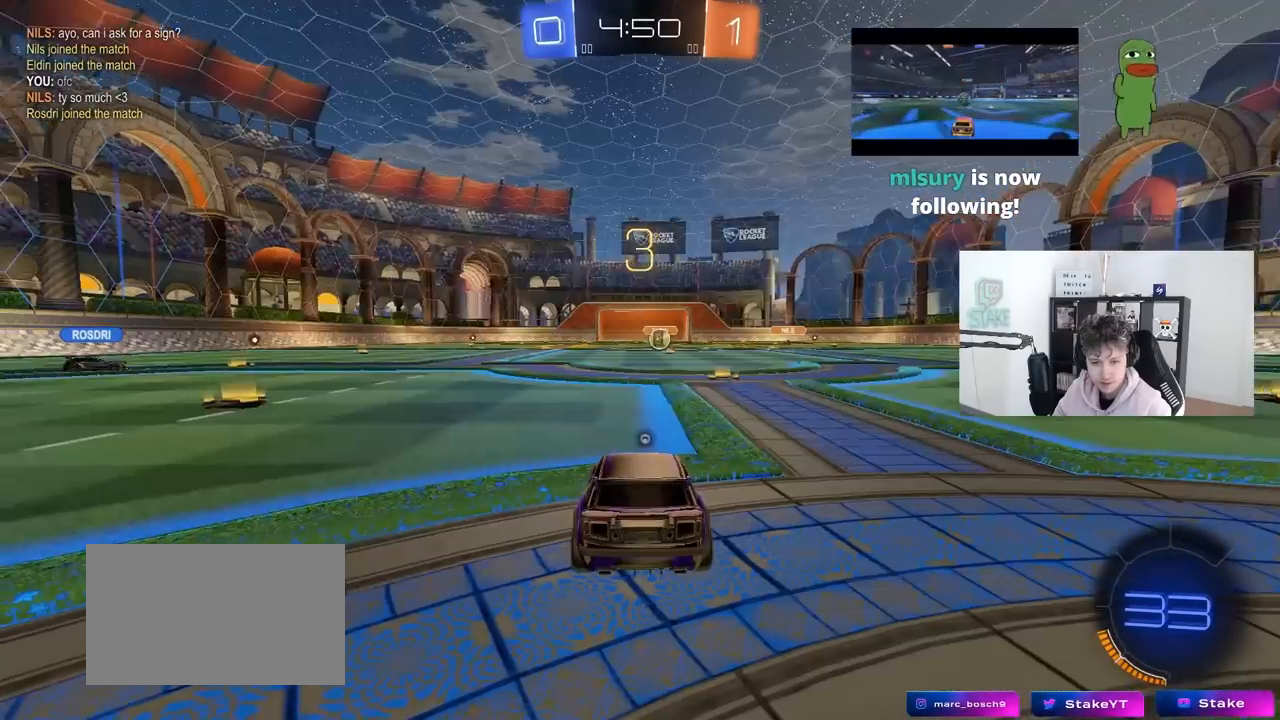
{"keys": ["tab", "w"], "mouse": [], "mouse_move": "still", "events": [[50, "tab", "down"], [150, "mouse_left", "down"], [283, "w", "down"], [333, "mouse_left", "up"]]}
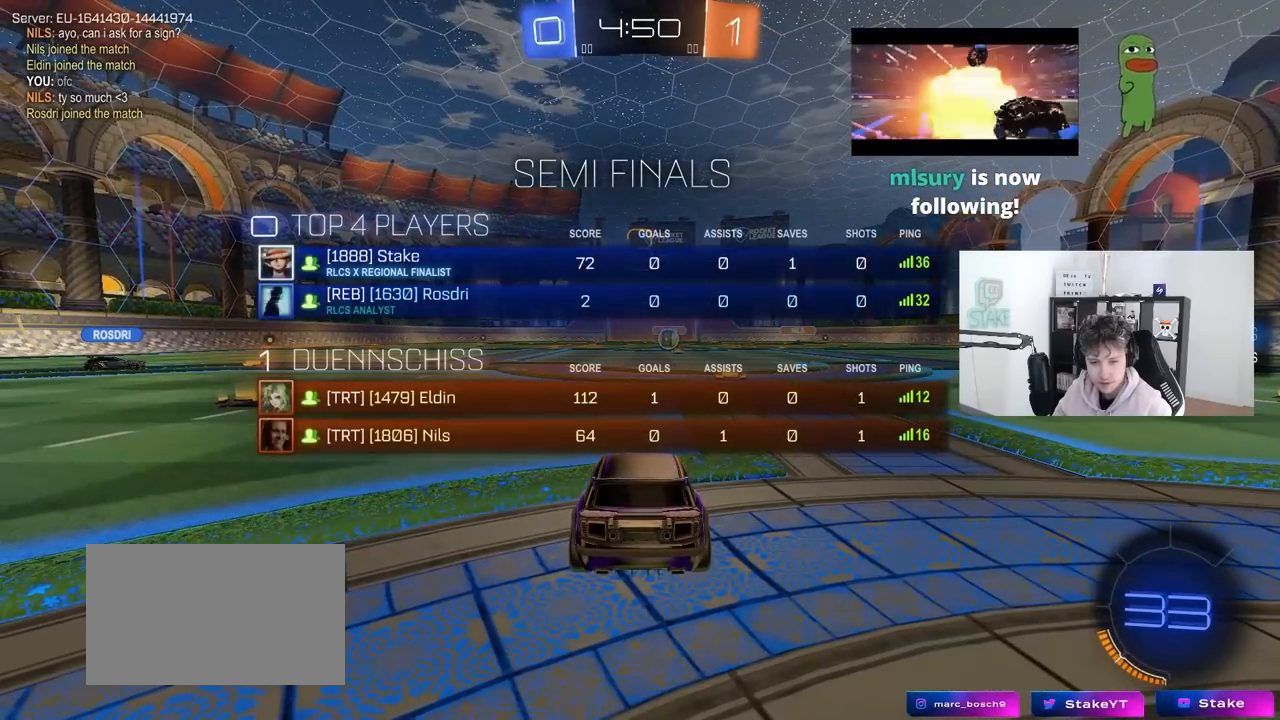
{"keys": ["tab", "w"], "mouse": [], "mouse_move": "right", "events": [[17, "mouse_left", "down"], [267, "mouse_left", "up"]]}
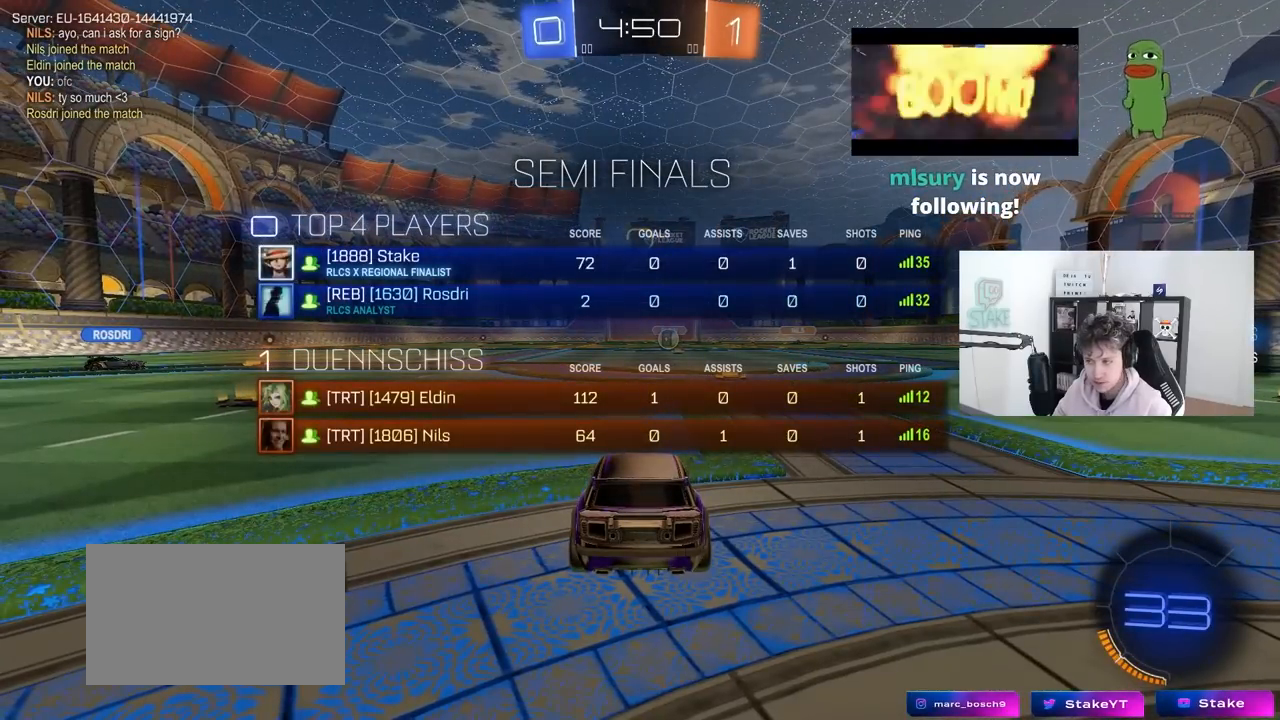
{"keys": ["tab", "w"], "mouse": [], "mouse_move": "still", "events": []}
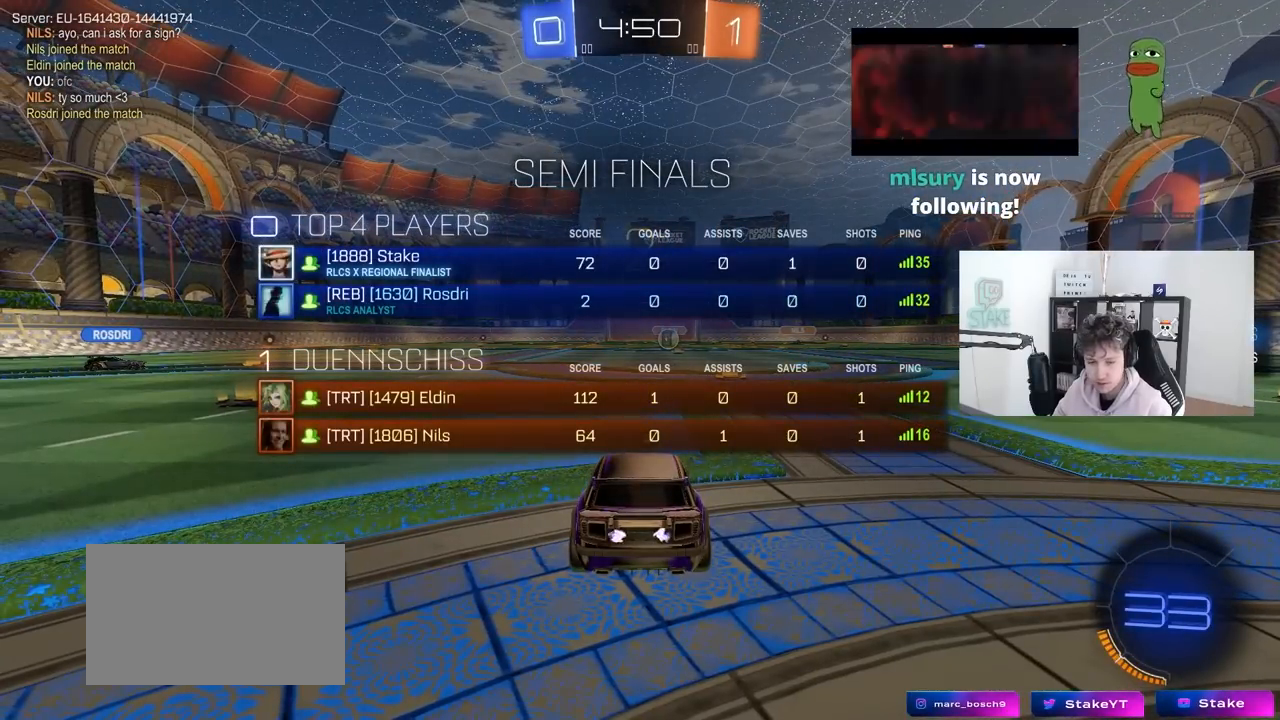
{"keys": ["tab", "w"], "mouse": ["left"], "mouse_move": "left", "events": [[150, "mouse_left", "down"]]}
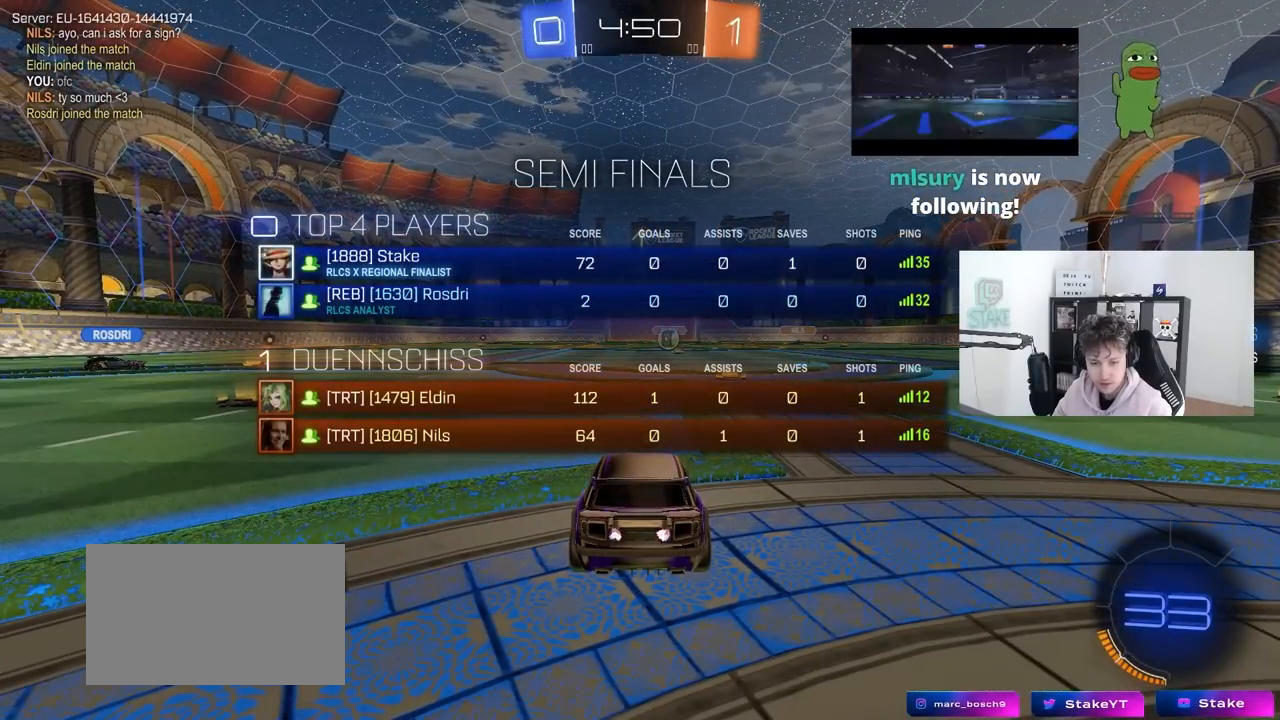
{"keys": ["tab", "w"], "mouse": ["left"], "mouse_move": "left", "events": []}
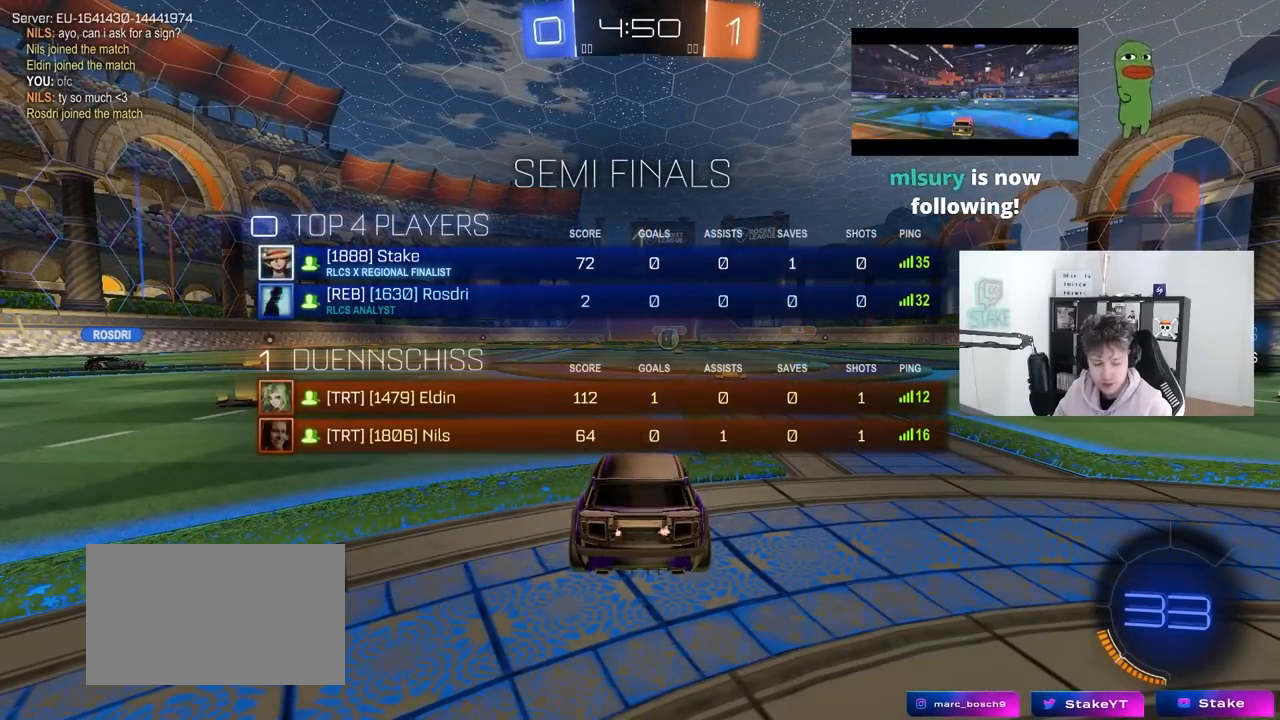
{"keys": ["space", "tab", "w"], "mouse": ["left", "right"], "mouse_move": "down-left", "events": [[183, "d", "down"], [283, "d", "up"], [417, "mouse_right", "down"], [467, "space", "down"]]}
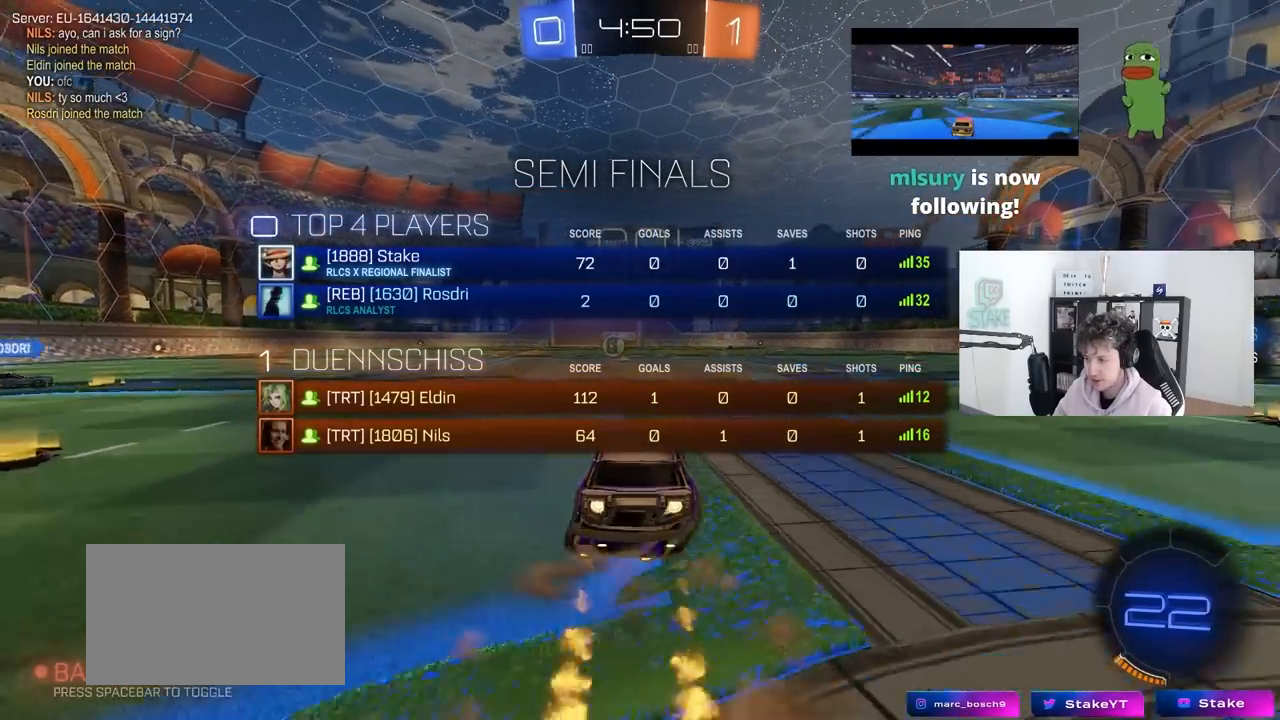
{"keys": ["w"], "mouse": [], "mouse_move": "still", "events": [[17, "mouse_right", "up"], [50, "mouse_right", "down"], [100, "mouse_left", "up"], [150, "mouse_right", "up"], [150, "space", "up"], [483, "tab", "up"]]}
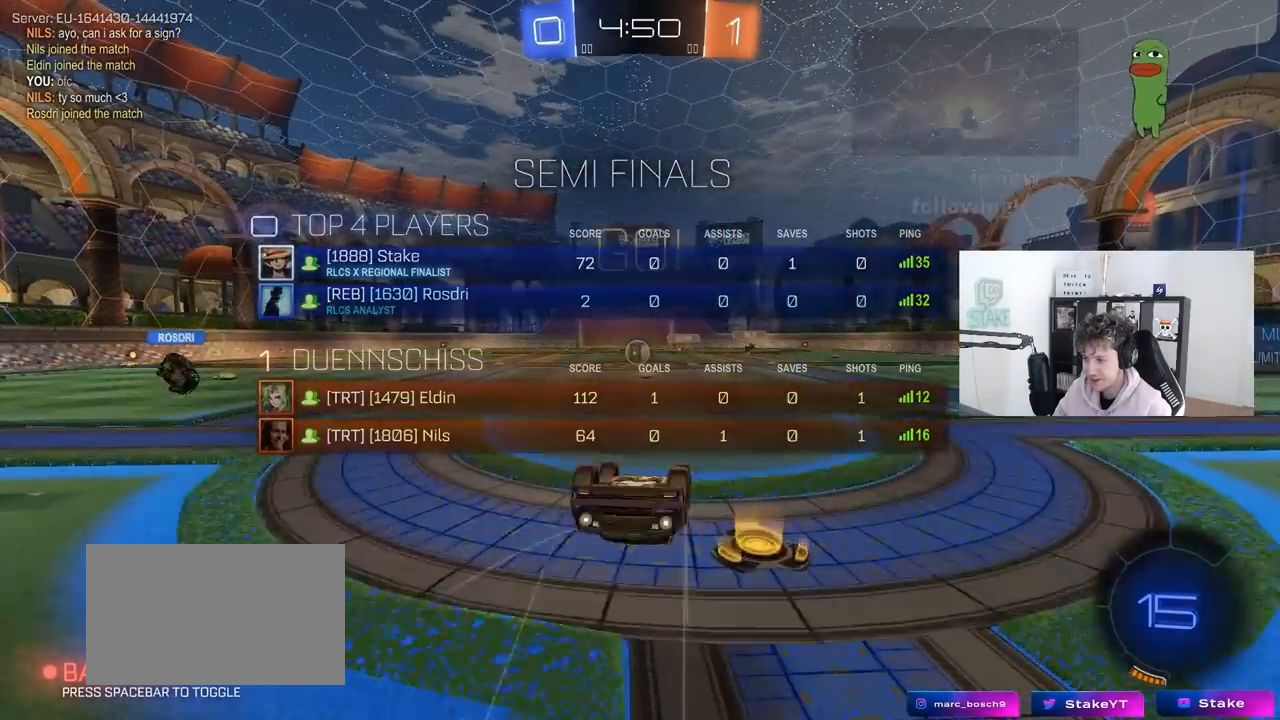
{"keys": [], "mouse": [], "mouse_move": "still", "events": [[117, "w", "up"]]}
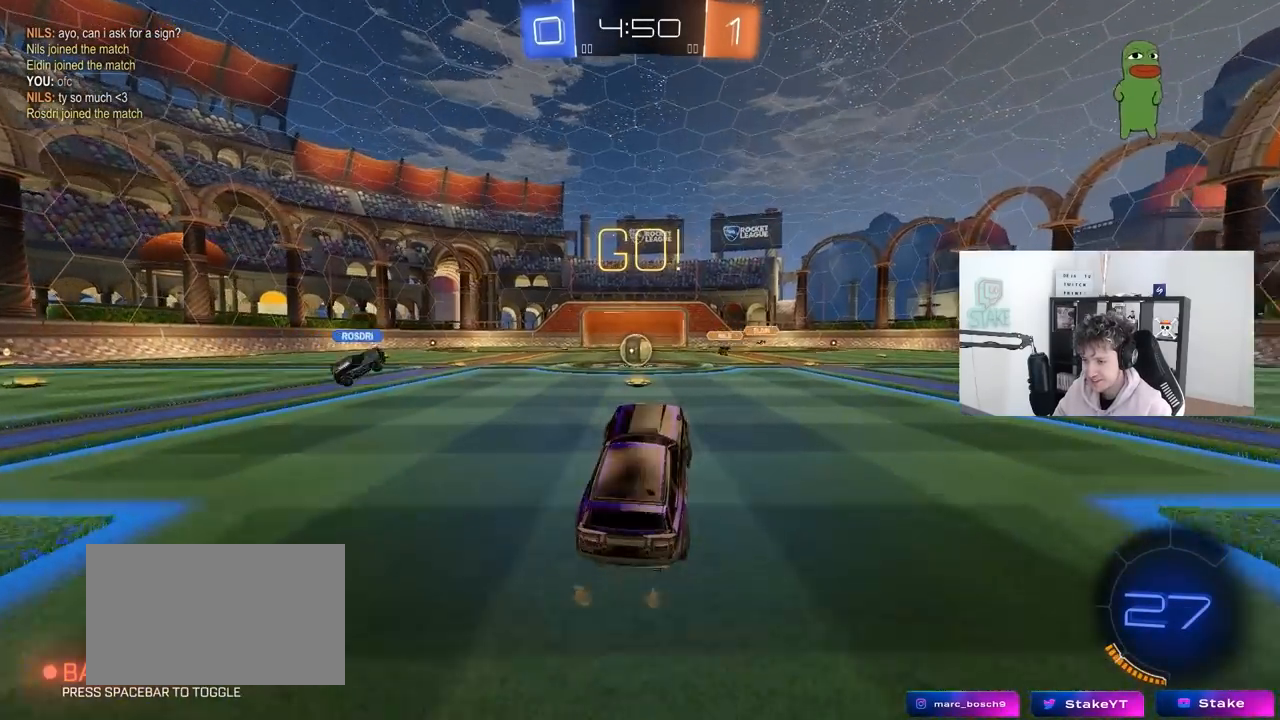
{"keys": ["w"], "mouse": [], "mouse_move": "still", "events": [[183, "a", "down"], [183, "w", "down"], [317, "a", "up"]]}
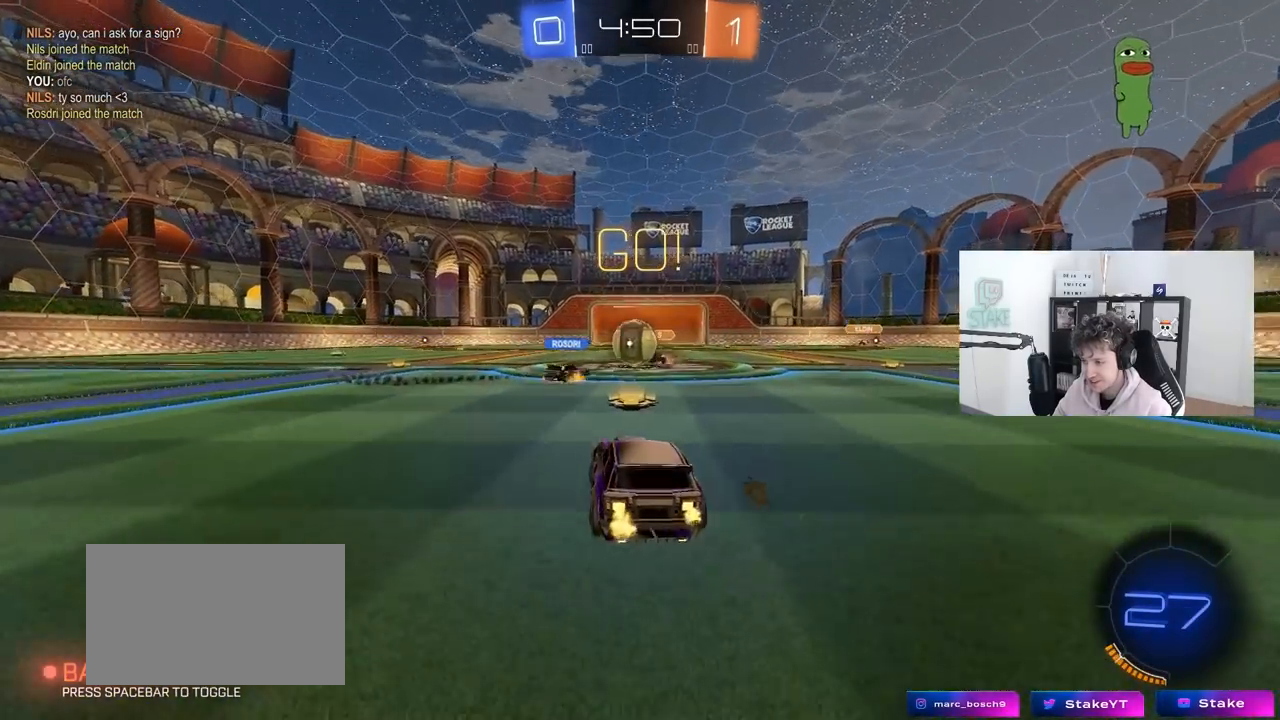
{"keys": ["a", "shift", "w"], "mouse": [], "mouse_move": "still", "events": [[50, "d", "down"], [200, "a", "down"], [250, "d", "up"], [250, "shift", "down"], [383, "shift", "up"], [483, "shift", "down"]]}
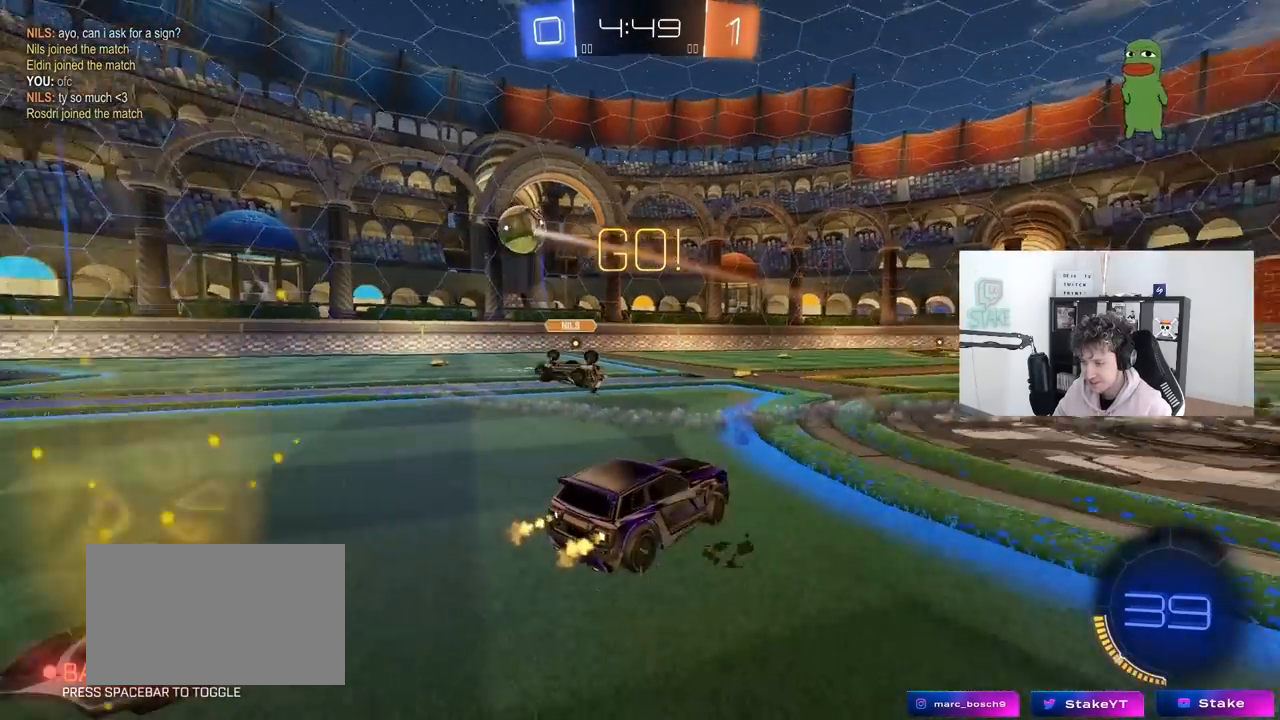
{"keys": ["a", "w"], "mouse": [], "mouse_move": "still", "events": [[67, "shift", "up"]]}
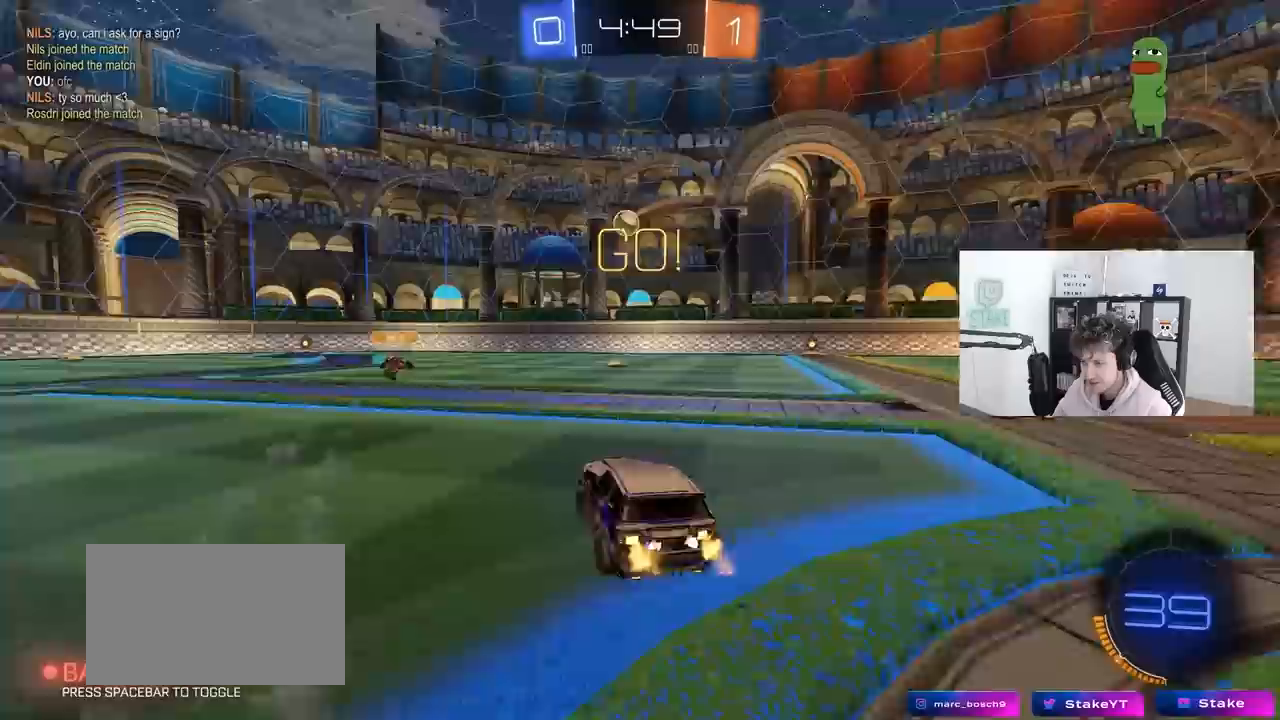
{"keys": ["w"], "mouse": ["left"], "mouse_move": "still", "events": [[183, "mouse_left", "down"], [417, "a", "up"]]}